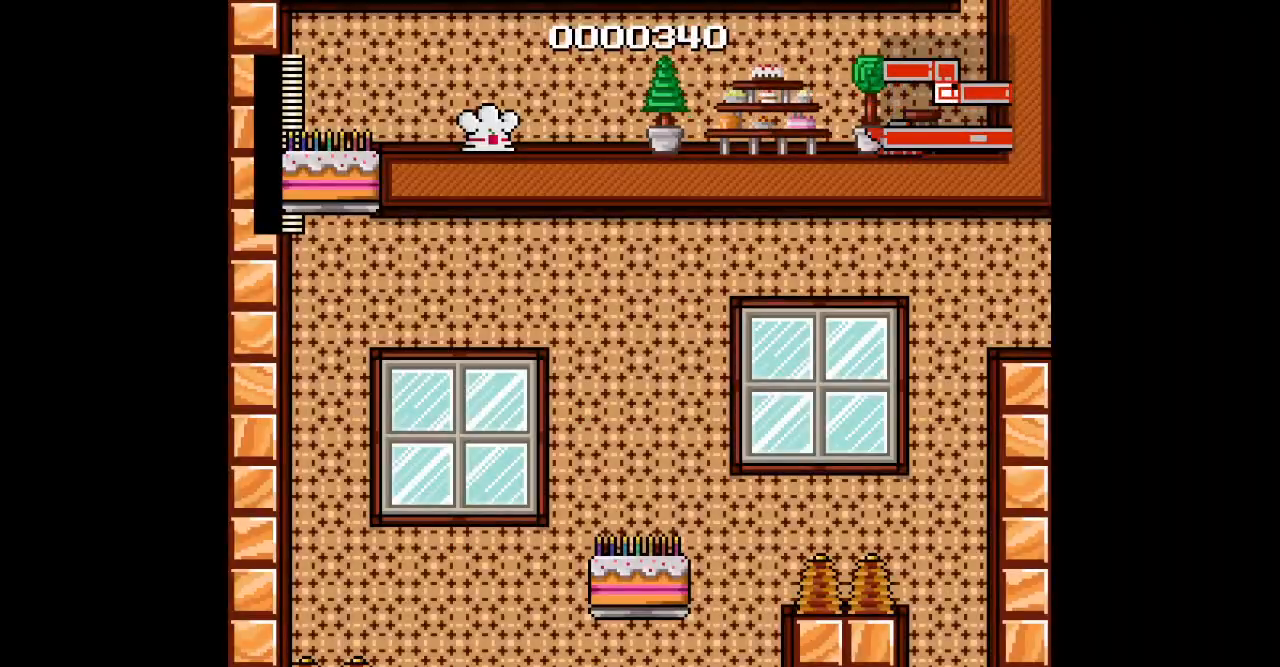
Gameplay with a controller; each line is a JSON object with the inputs held at the frame after it (dt_ms = milliseconds from this image to that frame). "events" lists button and stick changes between this image and that frame as [ms after this image, input, new state], when the widget could be followed in between. Not read: A B CIRCLE HOME L1 L3 R1 R3 X Y.
{"dt_ms": 500, "buttons": ["DPAD_LEFT"], "events": []}
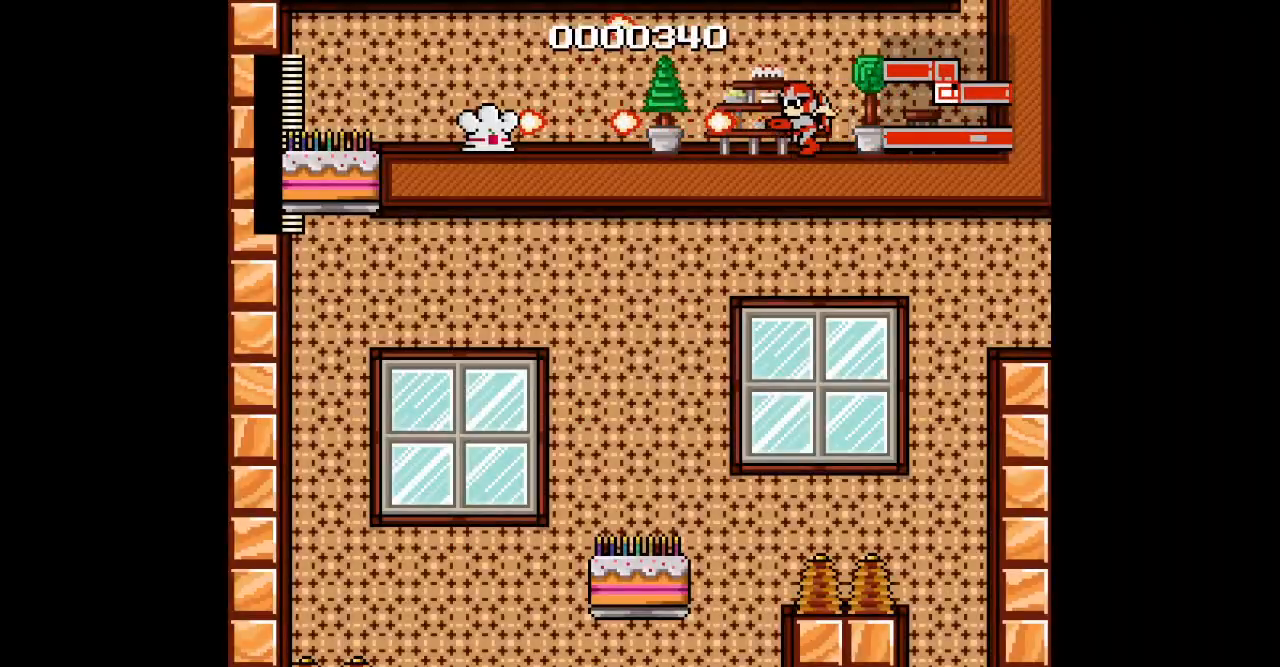
{"dt_ms": 500, "buttons": ["DPAD_LEFT"], "events": []}
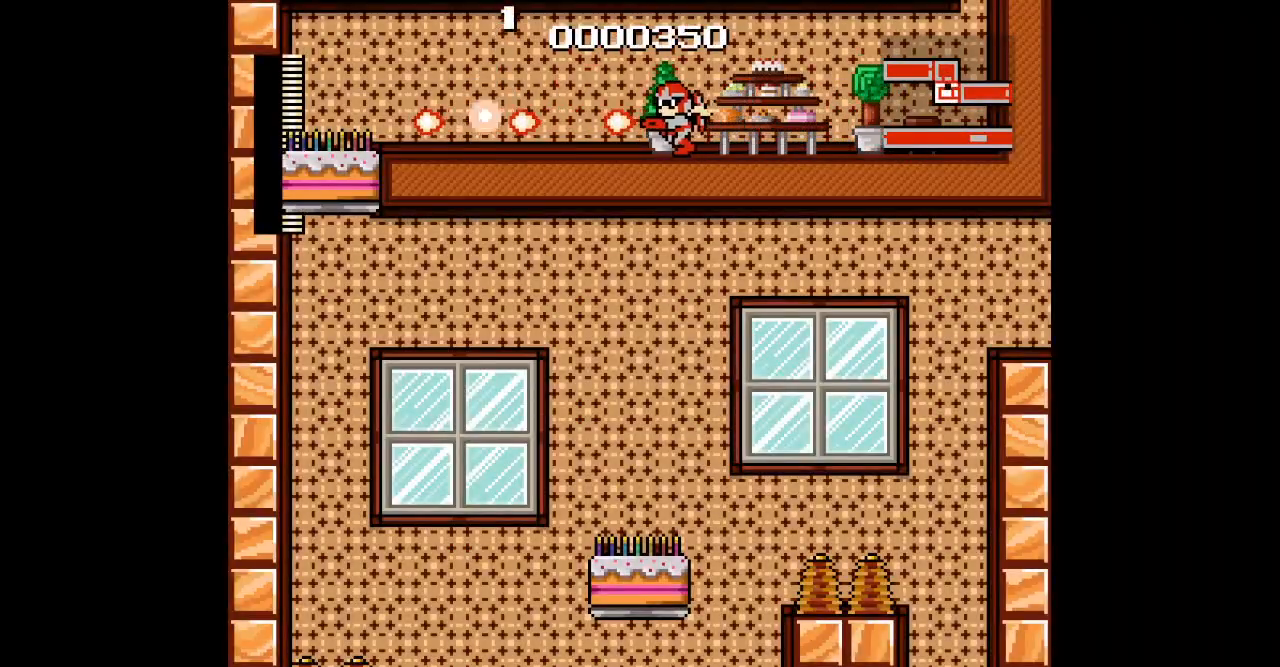
{"dt_ms": 500, "buttons": ["DPAD_LEFT"], "events": [[150, "TRIANGLE", "down"], [283, "TRIANGLE", "up"]]}
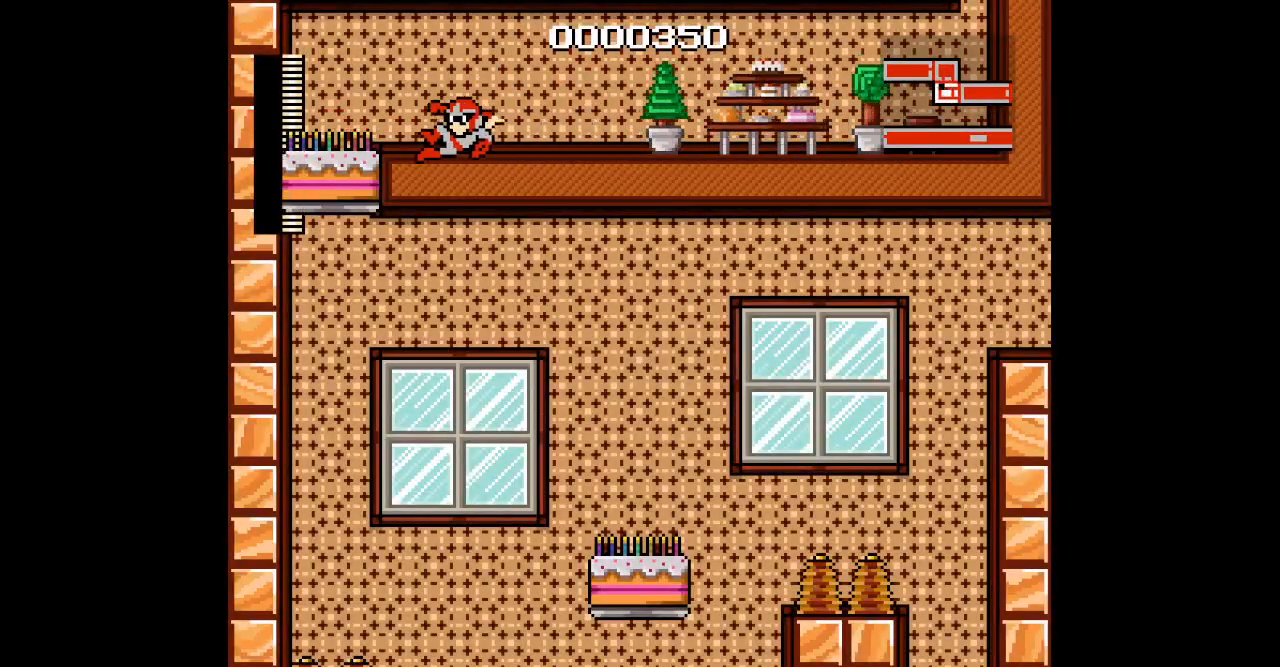
{"dt_ms": 1000, "buttons": []}
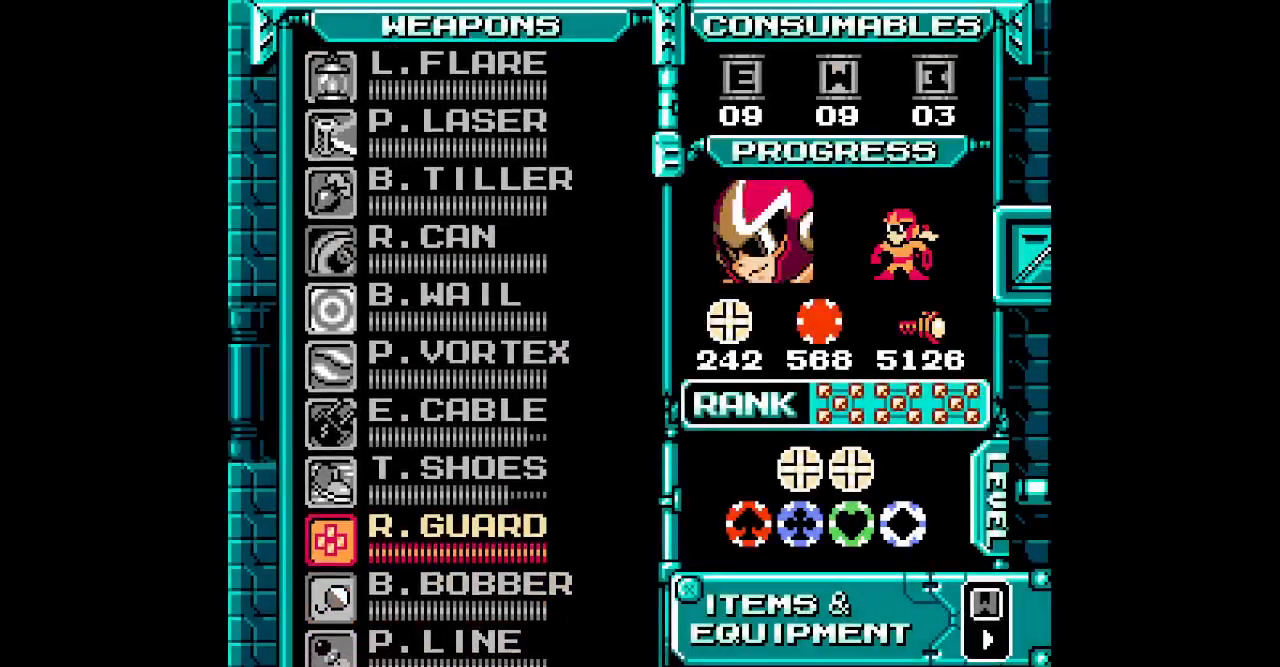
{"dt_ms": 1000, "buttons": ["DPAD_LEFT"]}
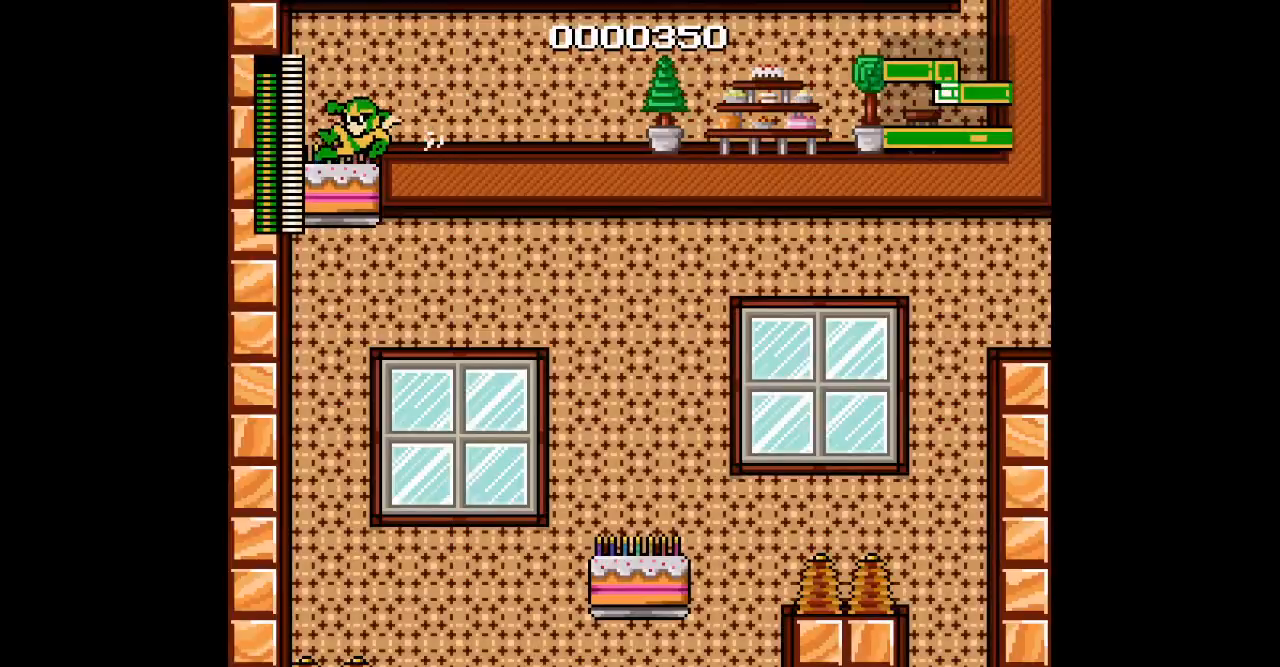
{"dt_ms": 500, "buttons": ["DPAD_RIGHT"], "events": [[133, "DPAD_LEFT", "up"], [150, "DPAD_RIGHT", "down"], [267, "DPAD_RIGHT", "up"], [467, "DPAD_RIGHT", "down"]]}
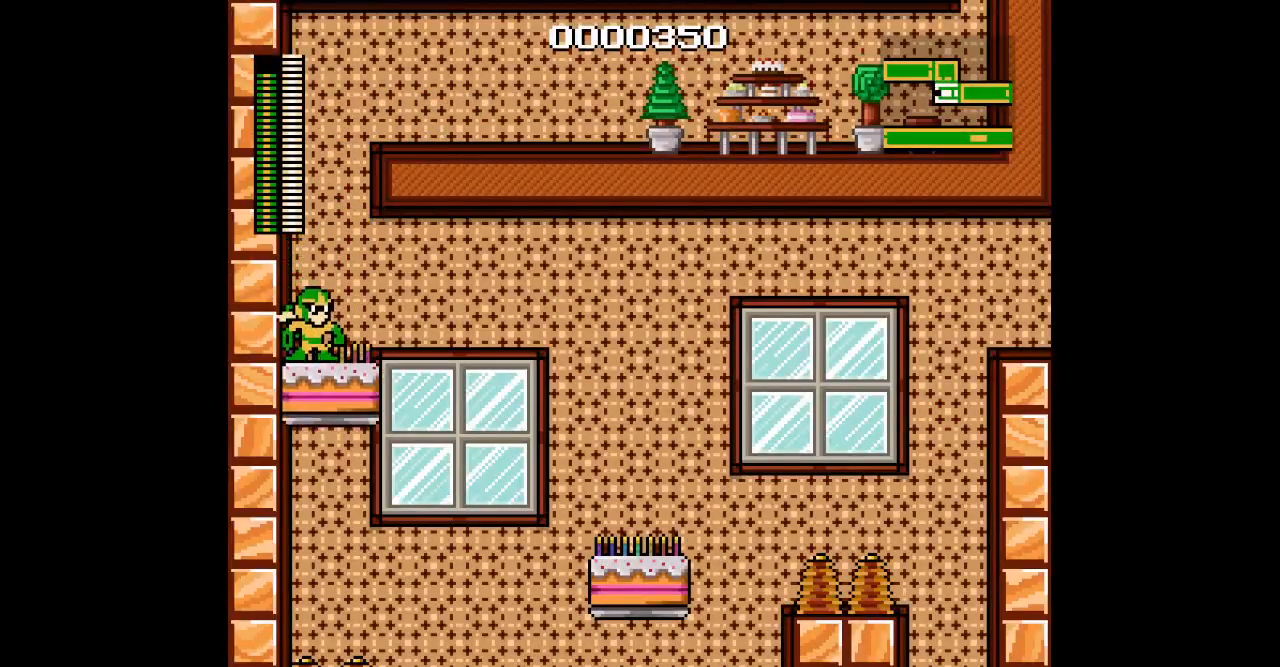
{"dt_ms": 500, "buttons": [], "events": [[67, "DPAD_RIGHT", "up"], [200, "DPAD_RIGHT", "down"], [400, "DPAD_RIGHT", "up"]]}
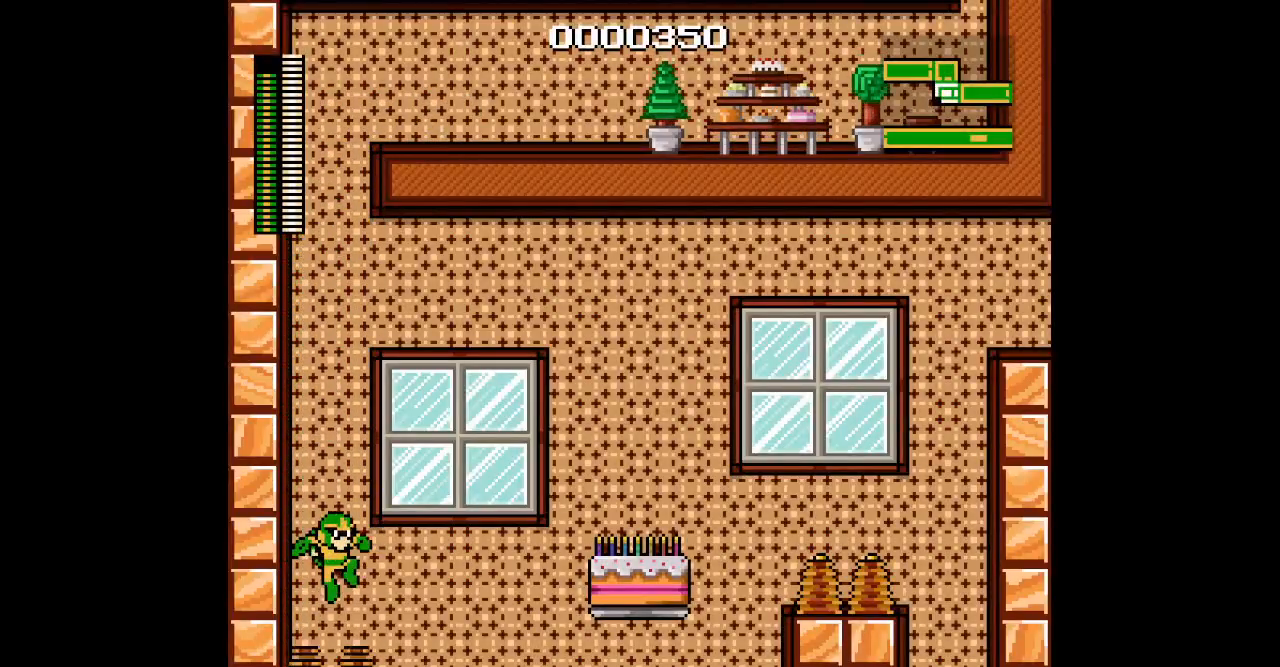
{"dt_ms": 500, "buttons": [], "events": [[100, "DPAD_RIGHT", "down"], [200, "DPAD_RIGHT", "up"]]}
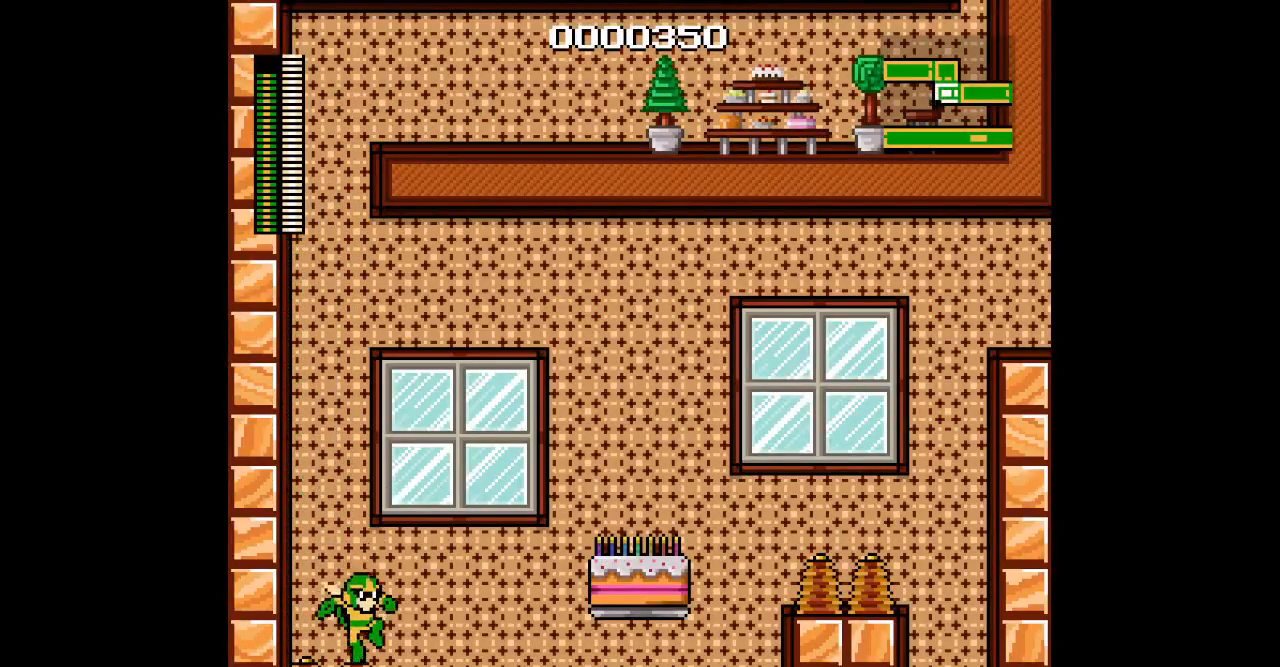
{"dt_ms": 500, "buttons": ["DPAD_RIGHT"], "events": [[33, "DPAD_RIGHT", "down"]]}
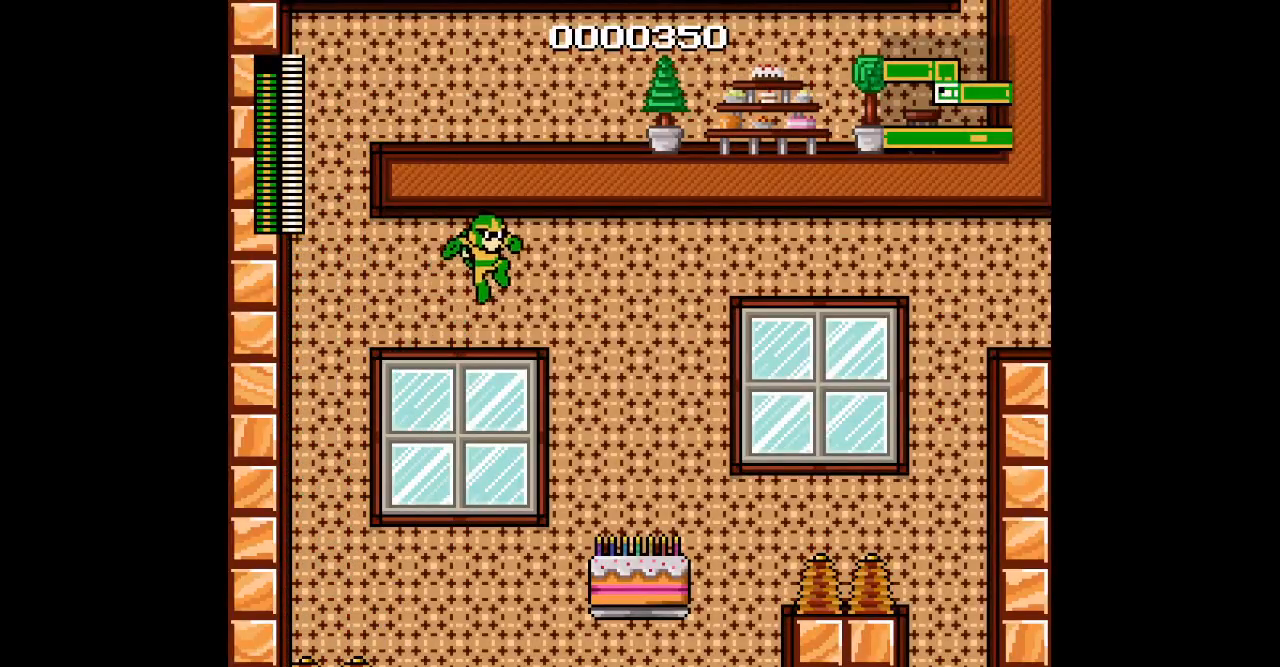
{"dt_ms": 500, "buttons": ["DPAD_RIGHT"], "events": []}
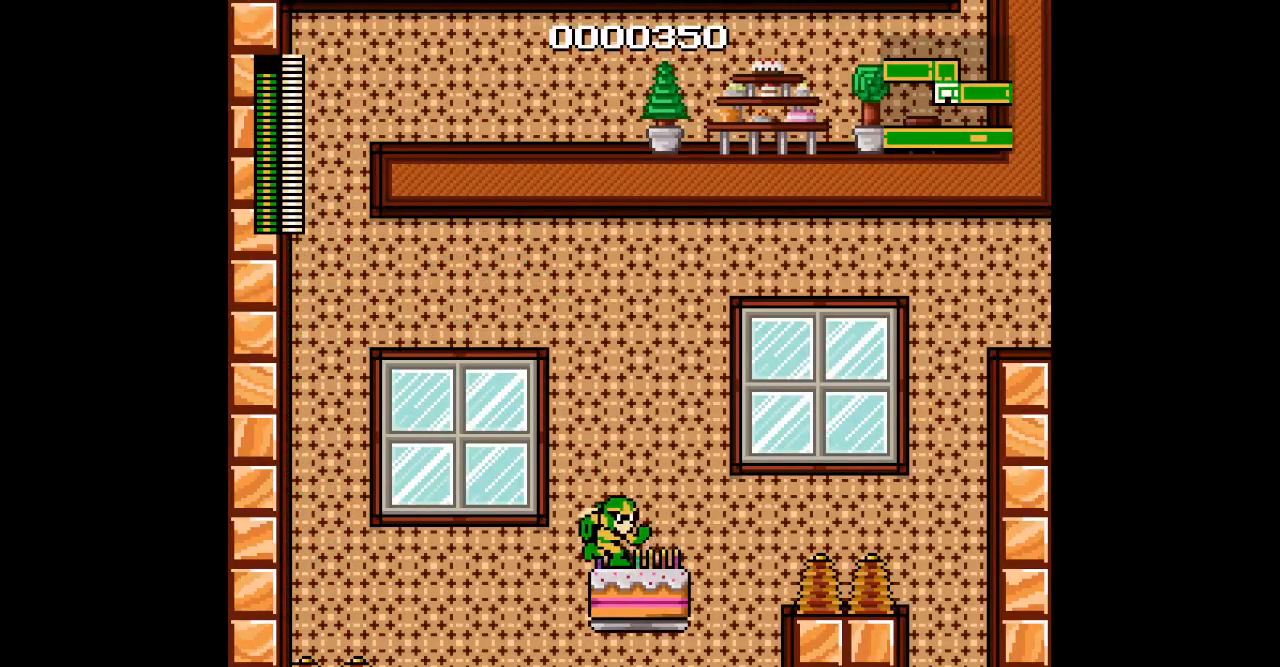
{"dt_ms": 500, "buttons": ["DPAD_RIGHT"], "events": [[67, "TRIANGLE", "down"], [183, "TRIANGLE", "up"]]}